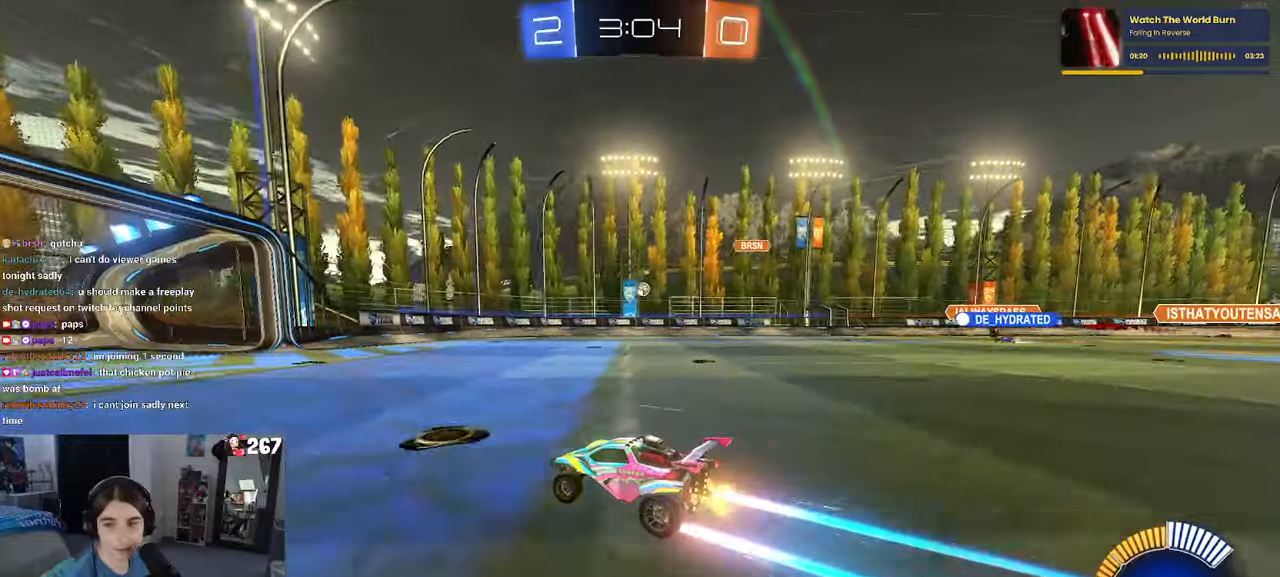
Gameplay with a controller (PlayStation layout); each line is a JSON object with the inputs held at the frame after it. "events" lists button and stick changes between this image and that frame as [ms after this image, input, new state], when the widget could be followed in between. Not read: R2.
{"buttons": [], "left_stick": "center", "right_stick": "center", "events": [[183, "left_stick", "right"], [317, "left_stick", "center"]]}
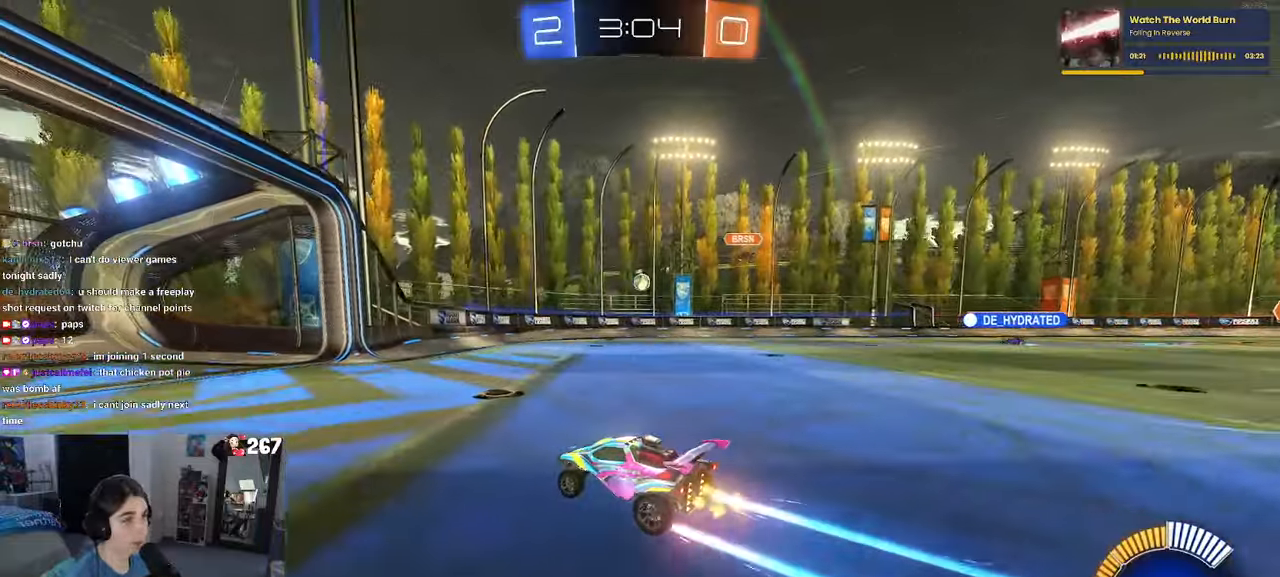
{"buttons": [], "left_stick": "right", "right_stick": "center", "events": [[167, "left_stick", "right"]]}
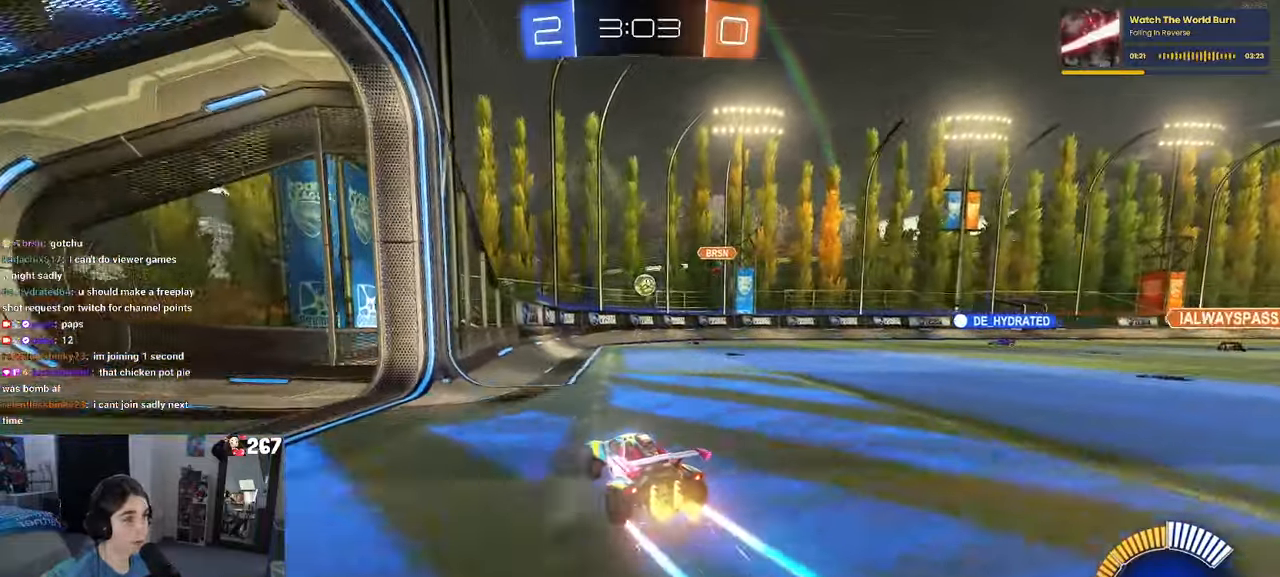
{"buttons": [], "left_stick": "down", "right_stick": "center", "events": [[17, "left_stick", "center"], [200, "left_stick", "down-right"], [450, "left_stick", "down"]]}
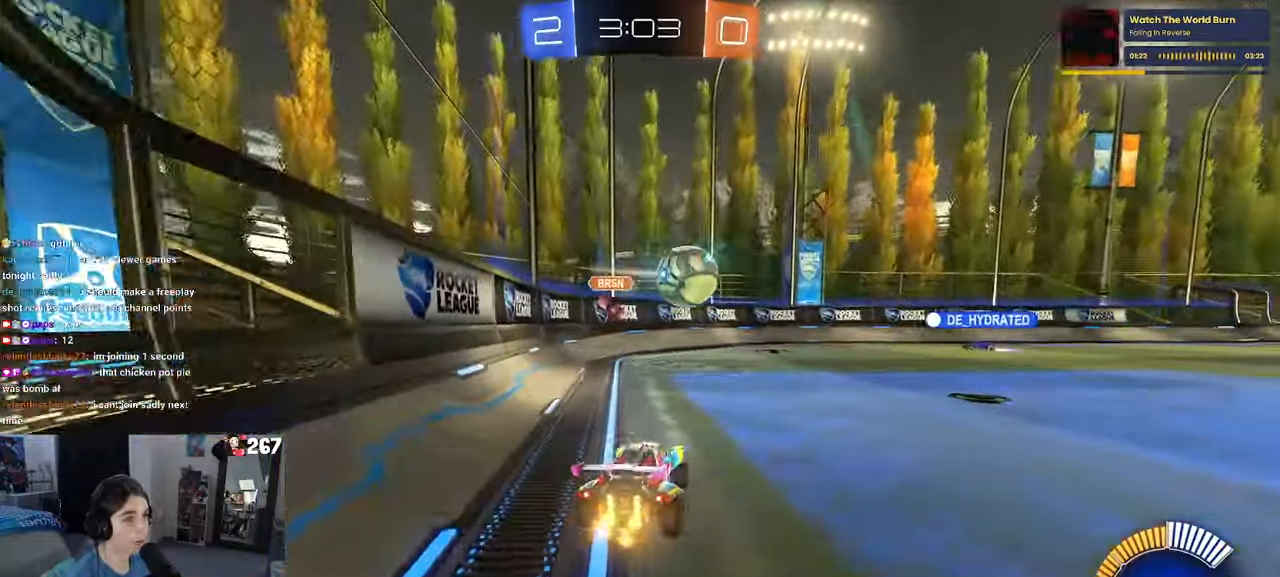
{"buttons": [], "left_stick": "down-right", "right_stick": "center", "events": [[83, "left_stick", "down-right"], [283, "SQUARE", "down"], [400, "SQUARE", "up"]]}
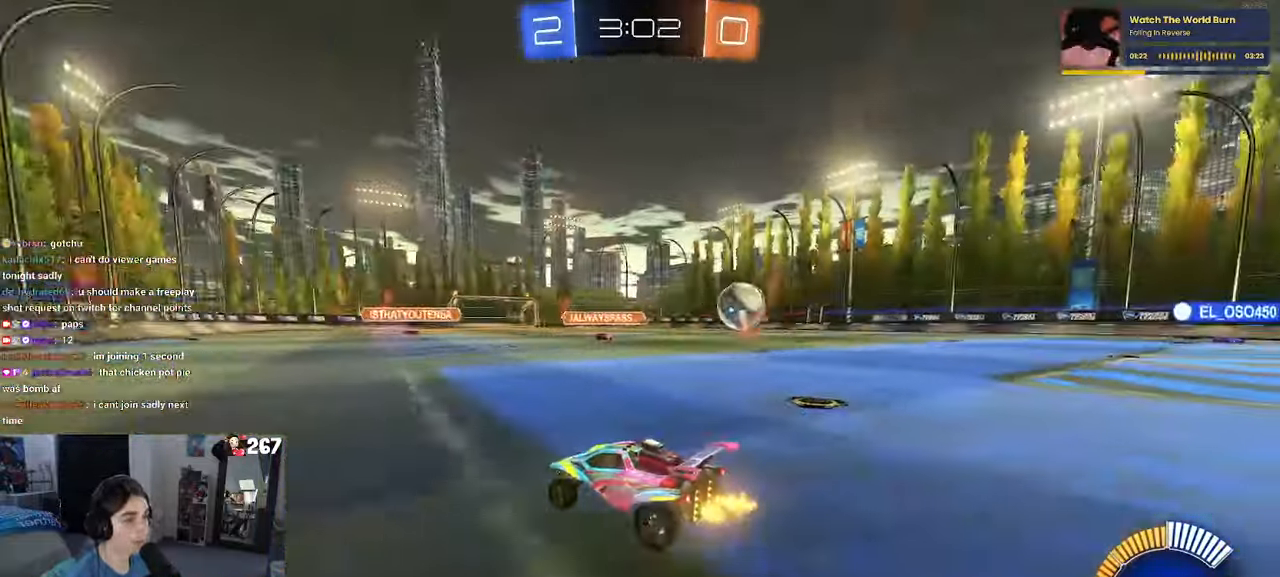
{"buttons": ["R1"], "left_stick": "right", "right_stick": "center", "events": [[33, "R1", "down"], [150, "left_stick", "right"]]}
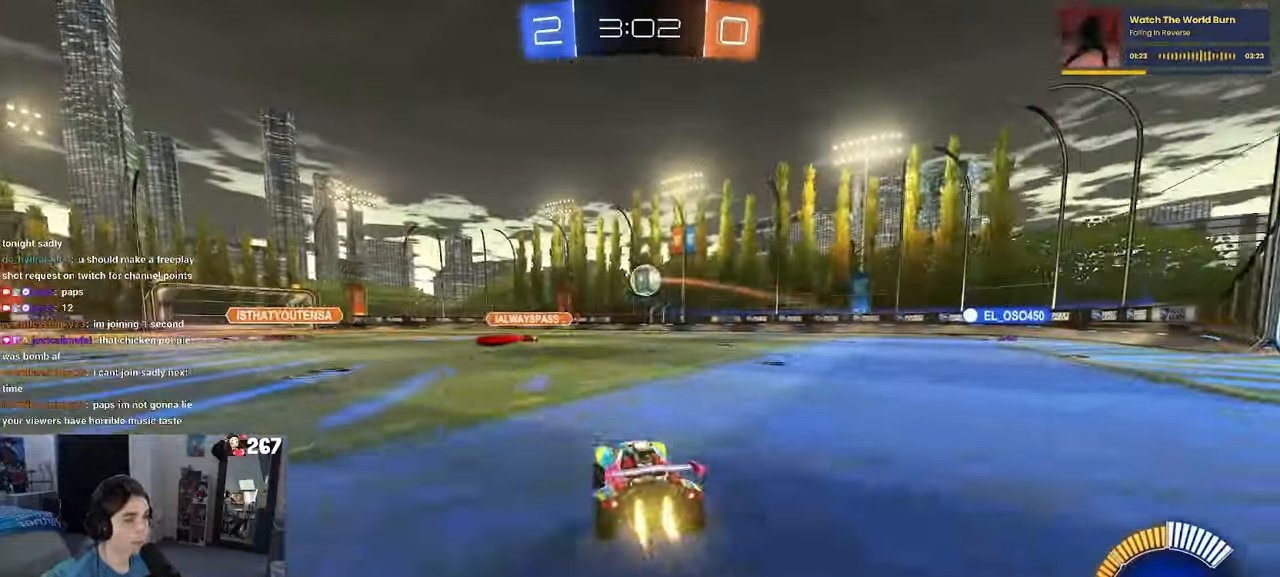
{"buttons": ["SQUARE"], "left_stick": "down-left", "right_stick": "center", "events": [[50, "R1", "up"], [183, "CROSS", "down"], [183, "left_stick", "up"], [233, "left_stick", "up-left"], [283, "CROSS", "up"], [333, "CROSS", "down"], [417, "SQUARE", "down"], [417, "left_stick", "down-left"], [450, "CROSS", "up"]]}
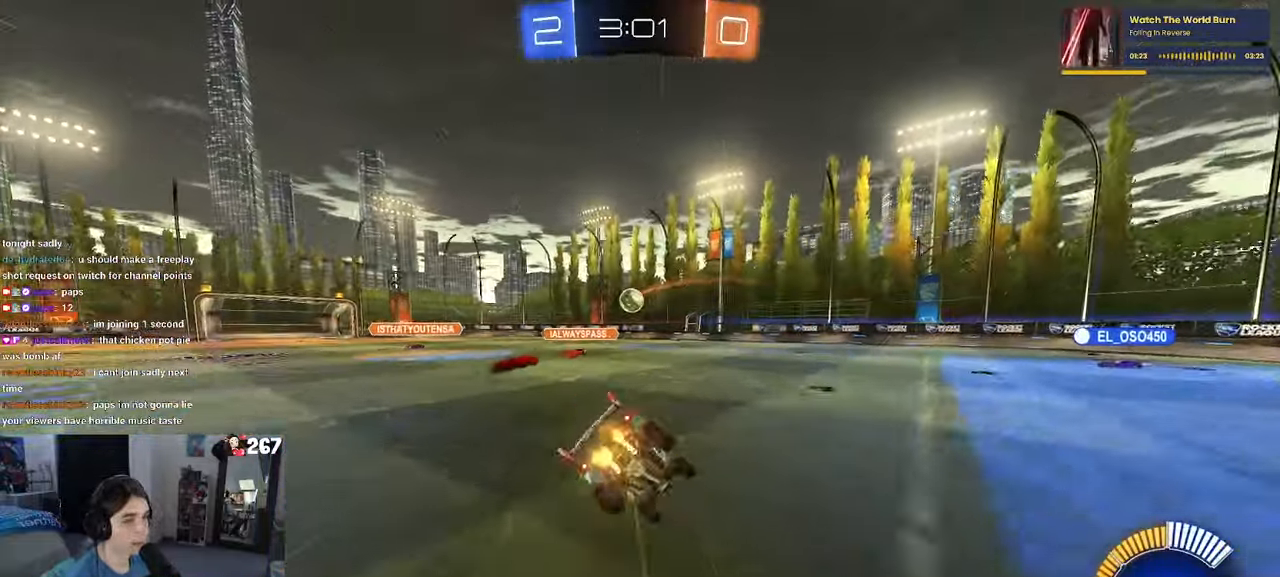
{"buttons": ["SQUARE"], "left_stick": "down-left", "right_stick": "center", "events": []}
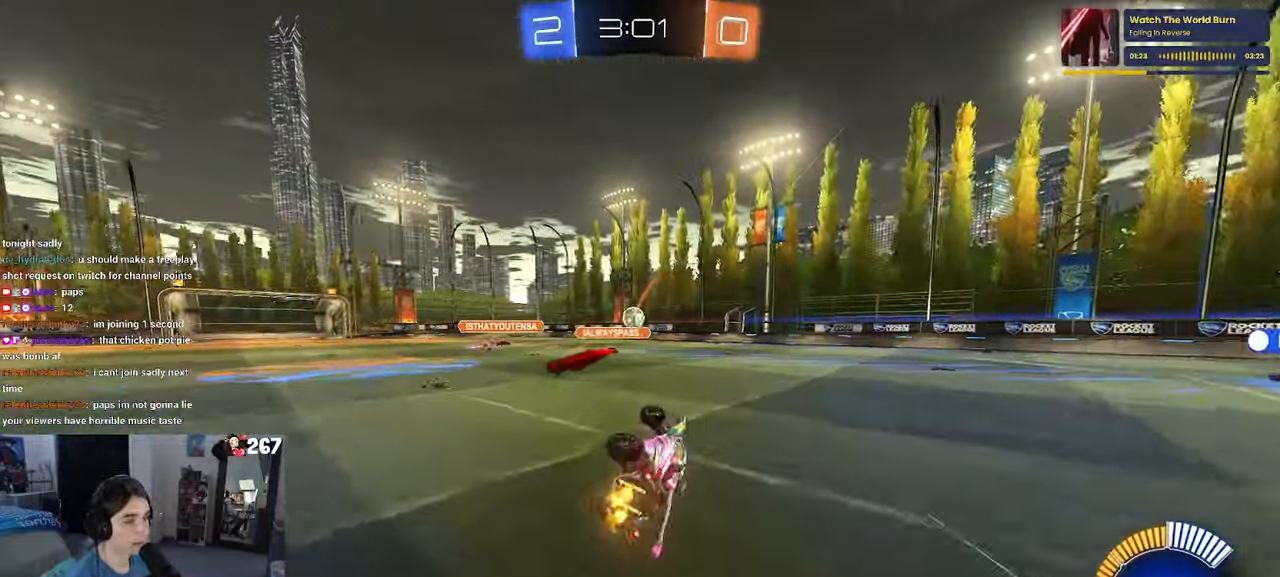
{"buttons": [], "left_stick": "center", "right_stick": "center", "events": [[233, "SQUARE", "up"], [267, "left_stick", "center"]]}
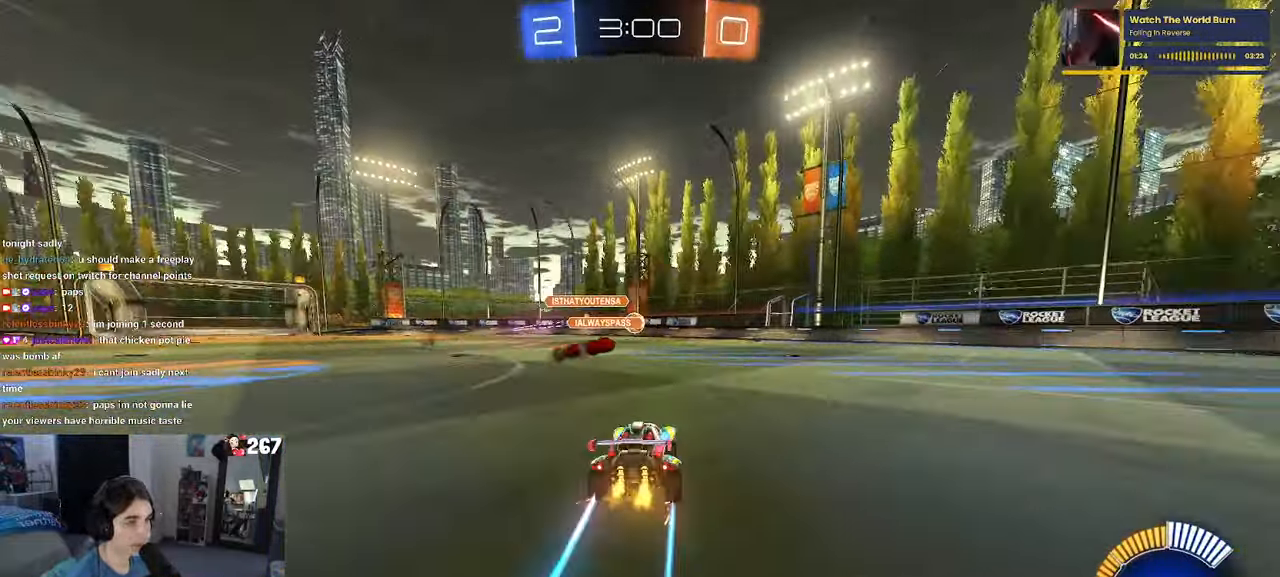
{"buttons": [], "left_stick": "left", "right_stick": "center", "events": [[433, "left_stick", "left"]]}
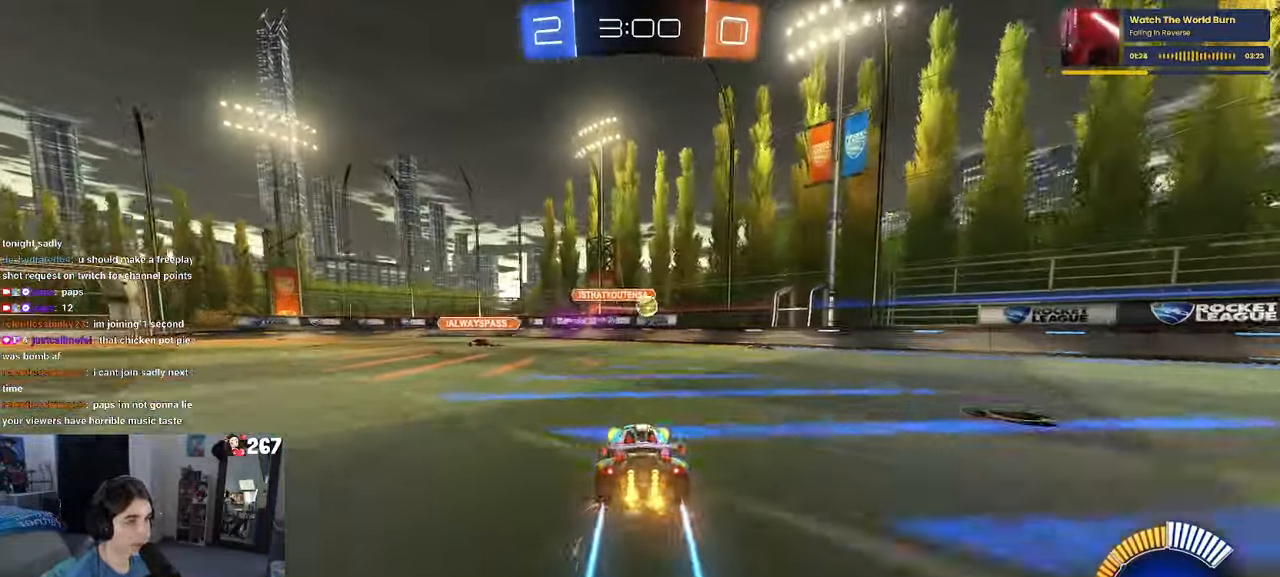
{"buttons": [], "left_stick": "left", "right_stick": "center", "events": [[150, "L2", "down"], [334, "L2", "up"]]}
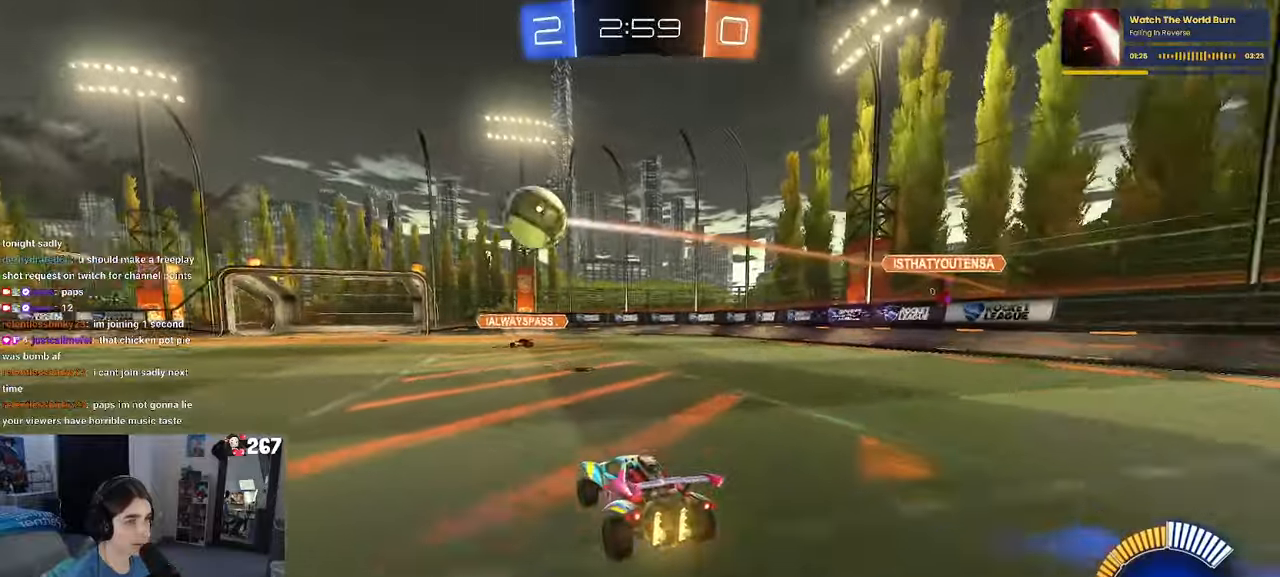
{"buttons": ["R1"], "left_stick": "left", "right_stick": "center", "events": [[150, "R1", "down"]]}
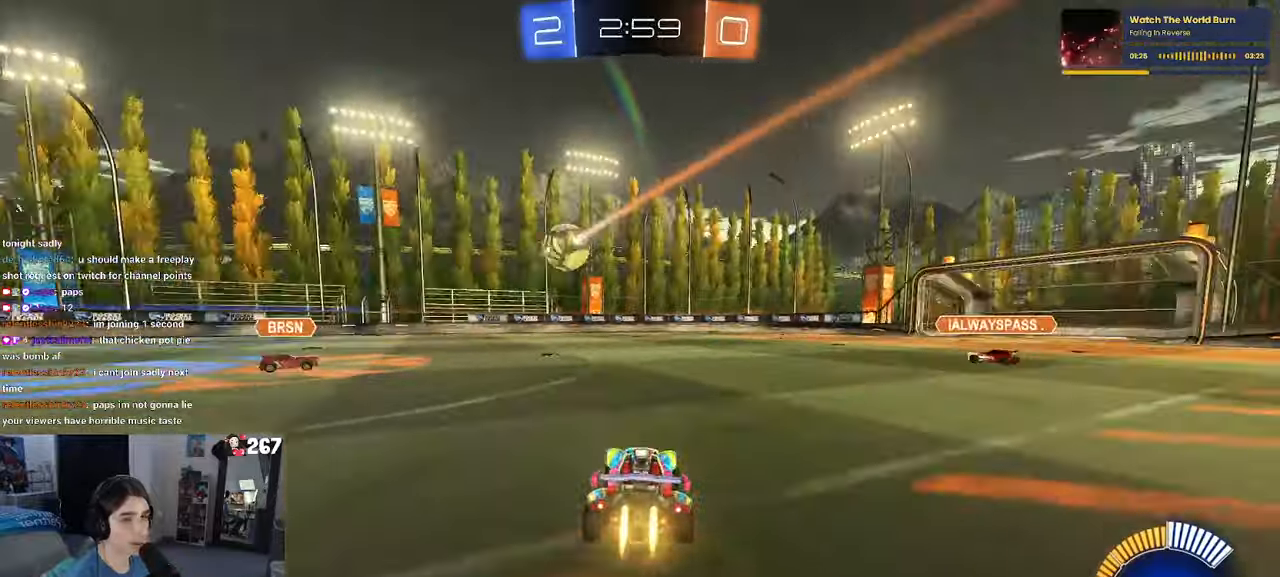
{"buttons": [], "left_stick": "left", "right_stick": "center", "events": [[117, "R1", "up"]]}
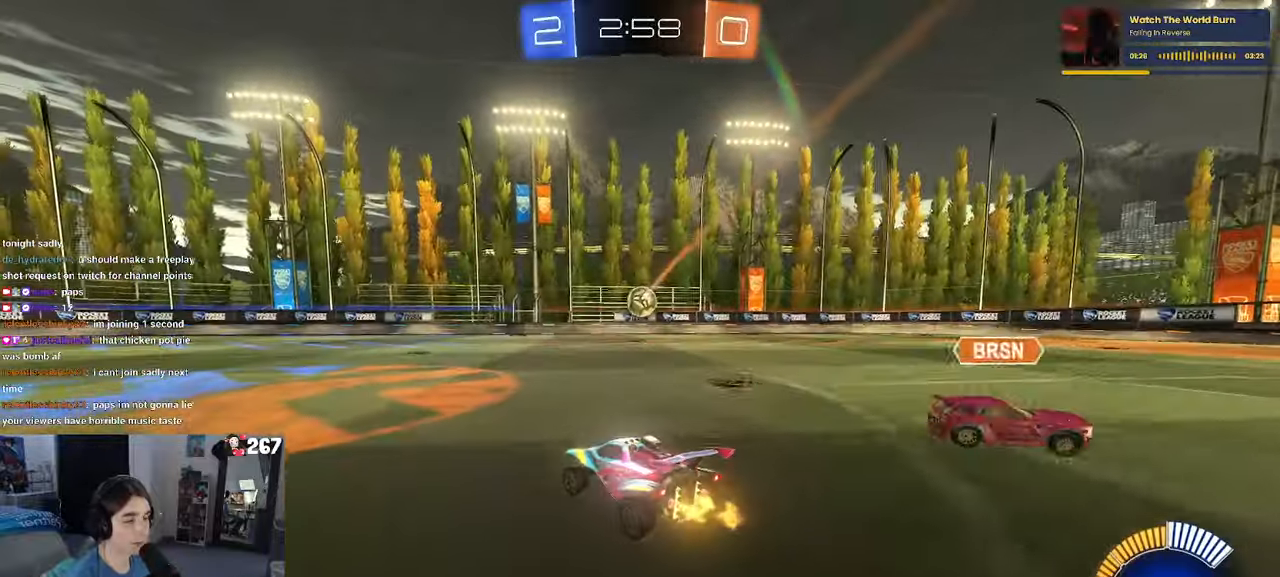
{"buttons": ["L2"], "left_stick": "down-right", "right_stick": "center", "events": [[184, "left_stick", "down-right"], [250, "SQUARE", "down"], [367, "SQUARE", "up"], [467, "L2", "down"]]}
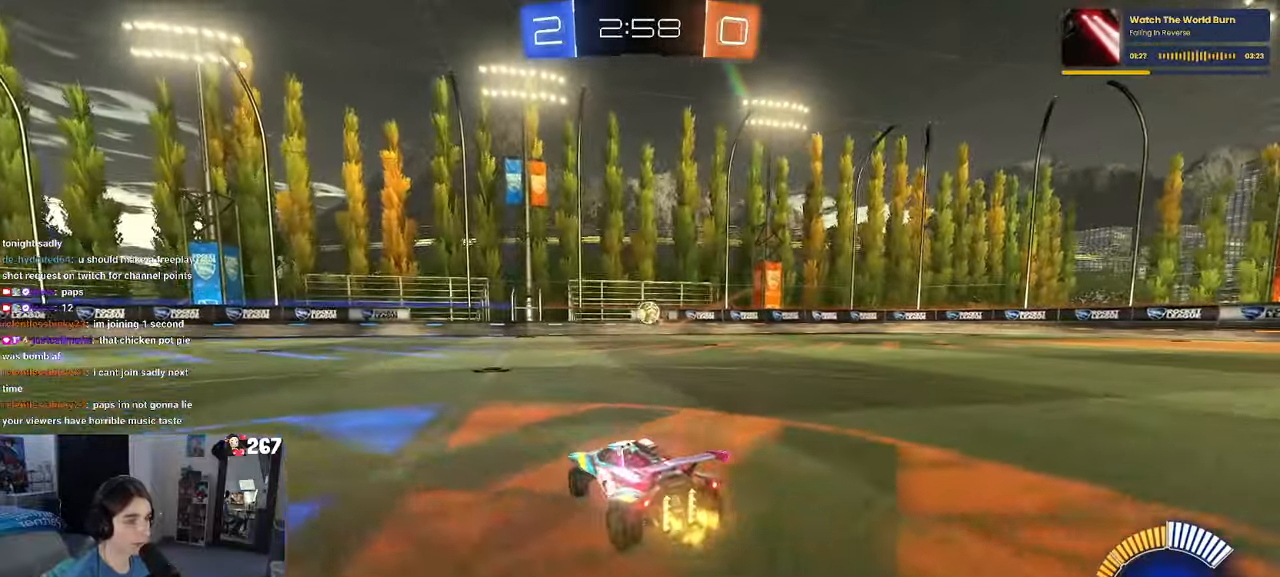
{"buttons": [], "left_stick": "down-right", "right_stick": "center", "events": [[200, "L2", "up"]]}
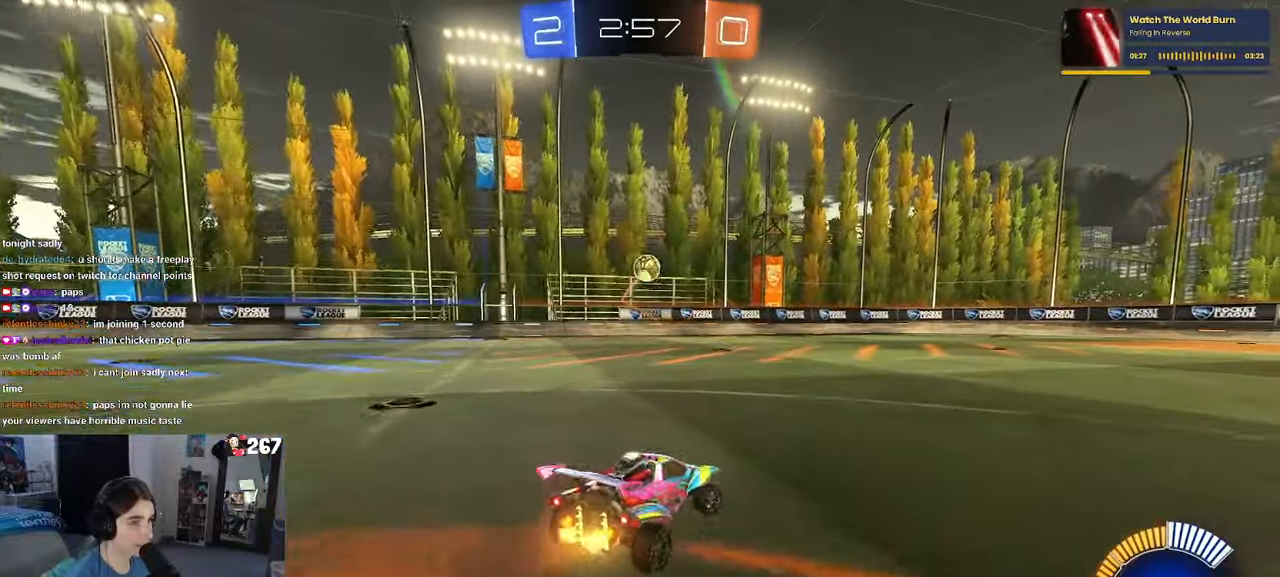
{"buttons": ["CROSS", "L1", "R1"], "left_stick": "down-right", "right_stick": "center", "events": [[84, "CROSS", "down"], [334, "R1", "down"], [367, "L1", "down"]]}
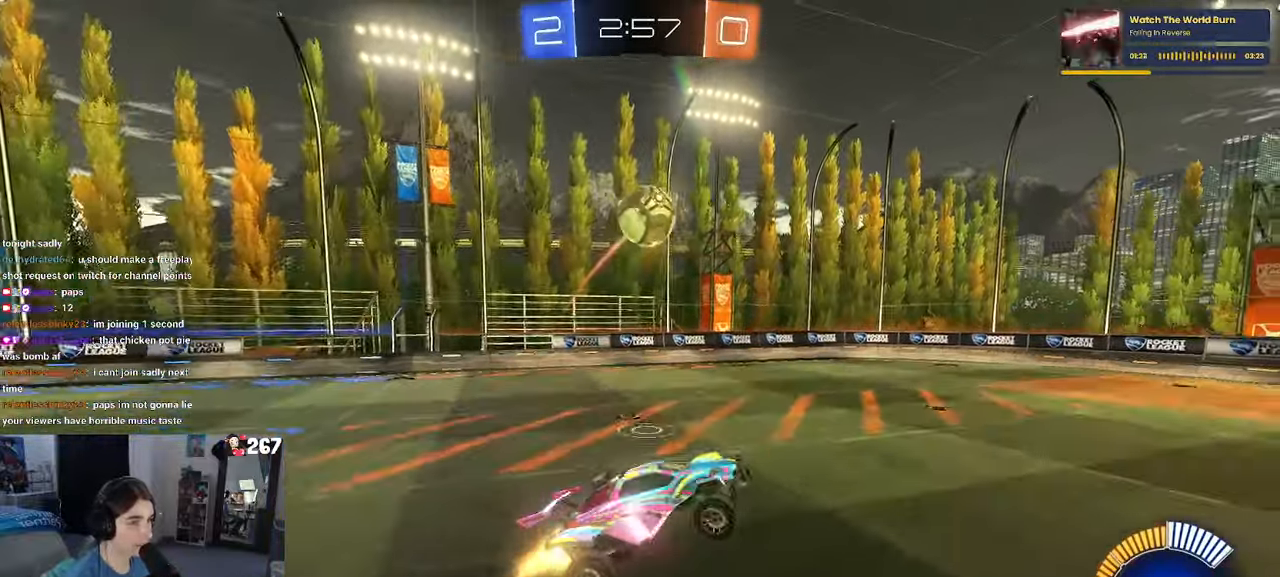
{"buttons": ["L1"], "left_stick": "down-left", "right_stick": "center", "events": [[50, "CROSS", "up"], [50, "left_stick", "up-right"], [100, "R1", "up"], [184, "left_stick", "up-left"], [250, "left_stick", "left"], [417, "left_stick", "down-left"]]}
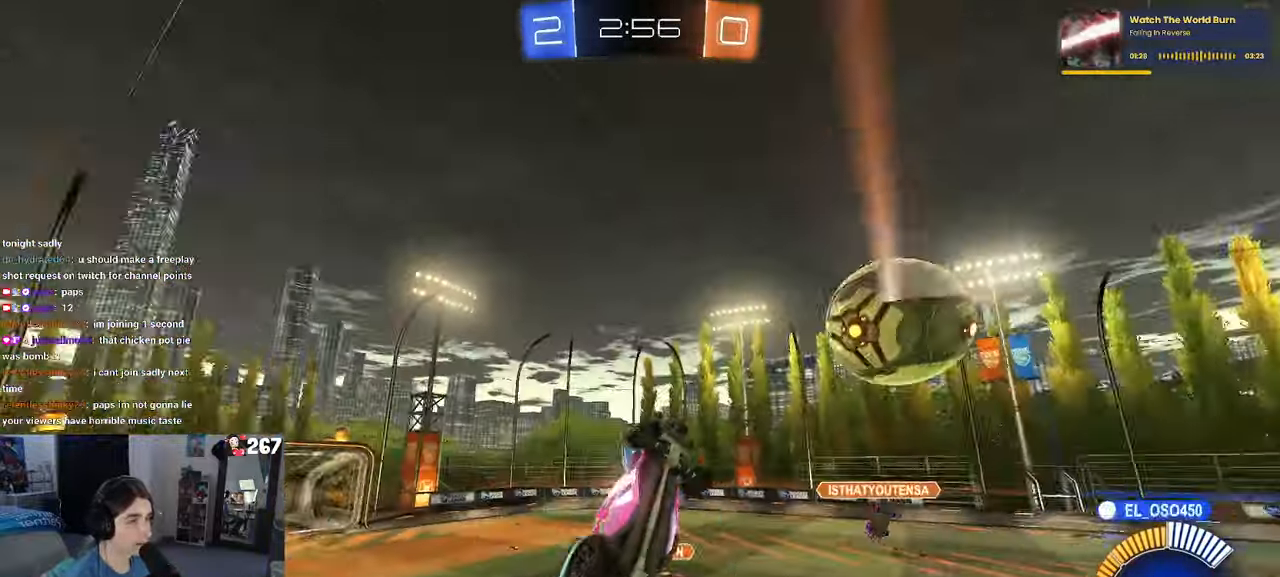
{"buttons": [], "left_stick": "up-right", "right_stick": "center", "events": [[184, "left_stick", "down-right"], [334, "left_stick", "right"], [350, "L1", "up"], [434, "left_stick", "up-right"]]}
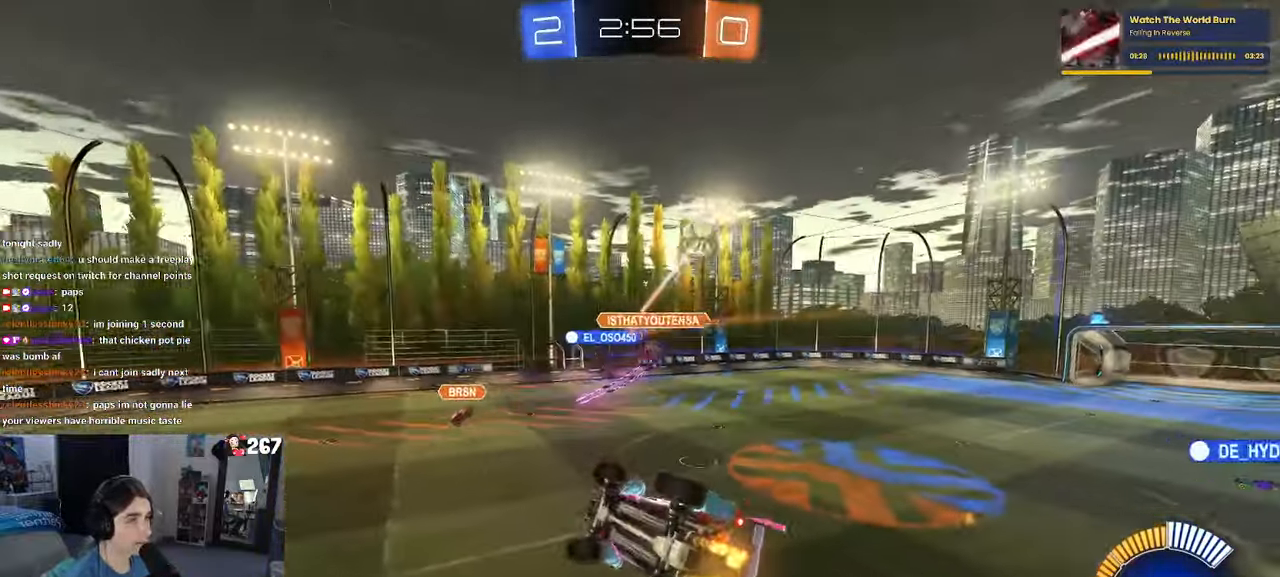
{"buttons": ["SQUARE", "R1"], "left_stick": "right", "right_stick": "center", "events": [[167, "SQUARE", "down"], [184, "left_stick", "right"], [217, "R1", "down"]]}
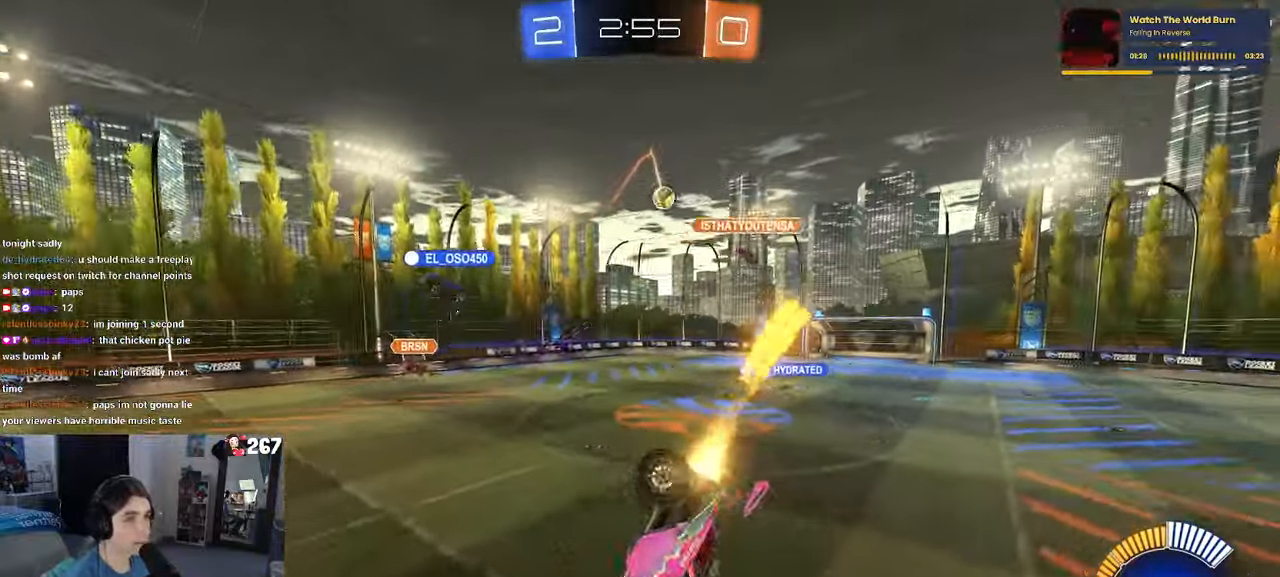
{"buttons": ["R1"], "left_stick": "left", "right_stick": "center", "events": [[100, "left_stick", "center"], [117, "SQUARE", "up"], [167, "left_stick", "left"]]}
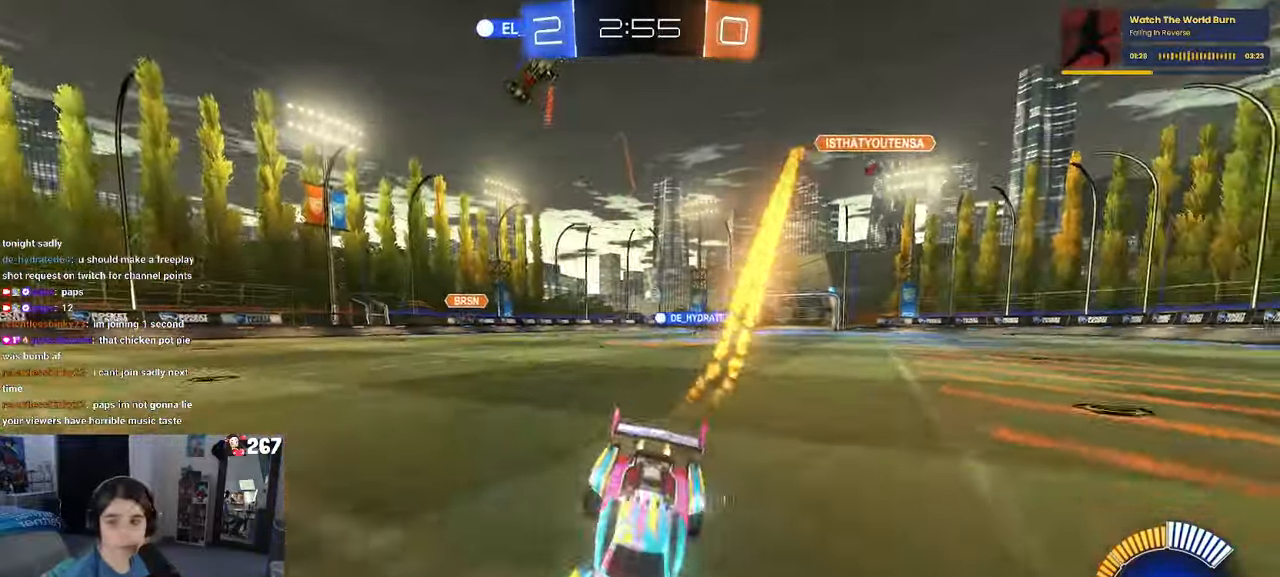
{"buttons": ["R1"], "left_stick": "left", "right_stick": "center", "events": []}
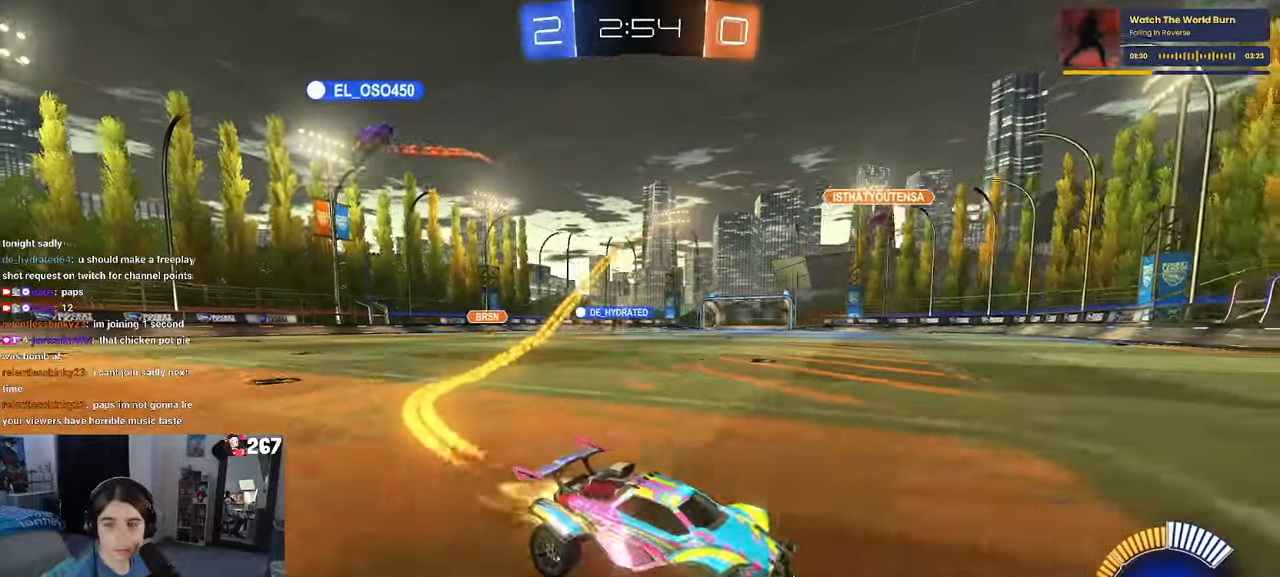
{"buttons": ["R1"], "left_stick": "left", "right_stick": "center", "events": []}
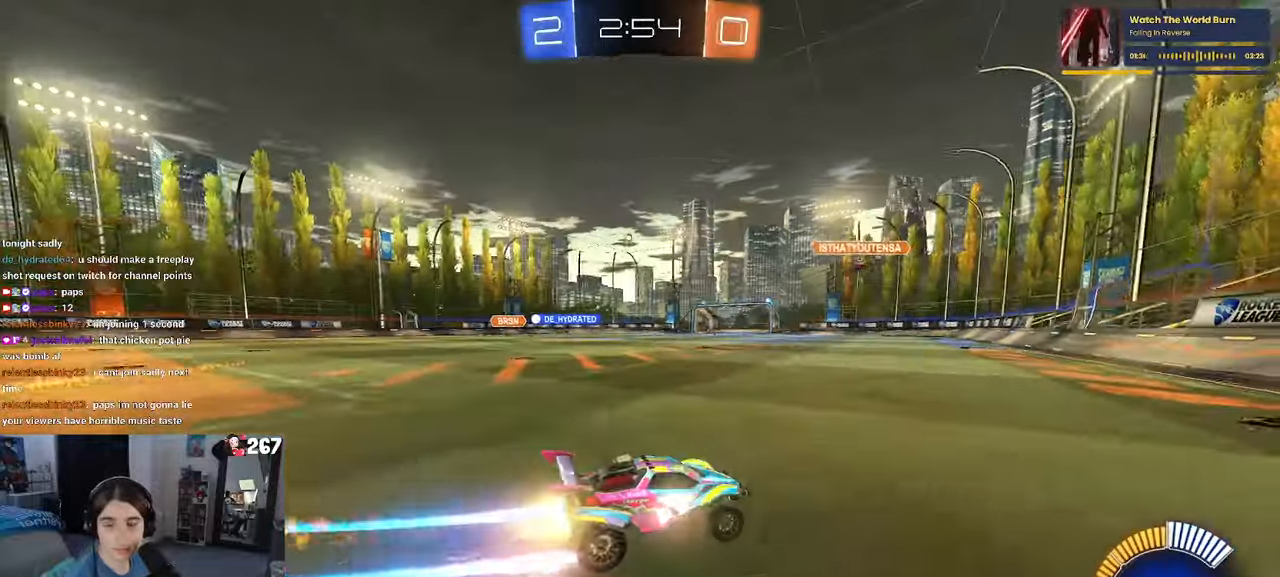
{"buttons": ["R1"], "left_stick": "left", "right_stick": "center", "events": [[316, "CROSS", "down"], [366, "CROSS", "up"]]}
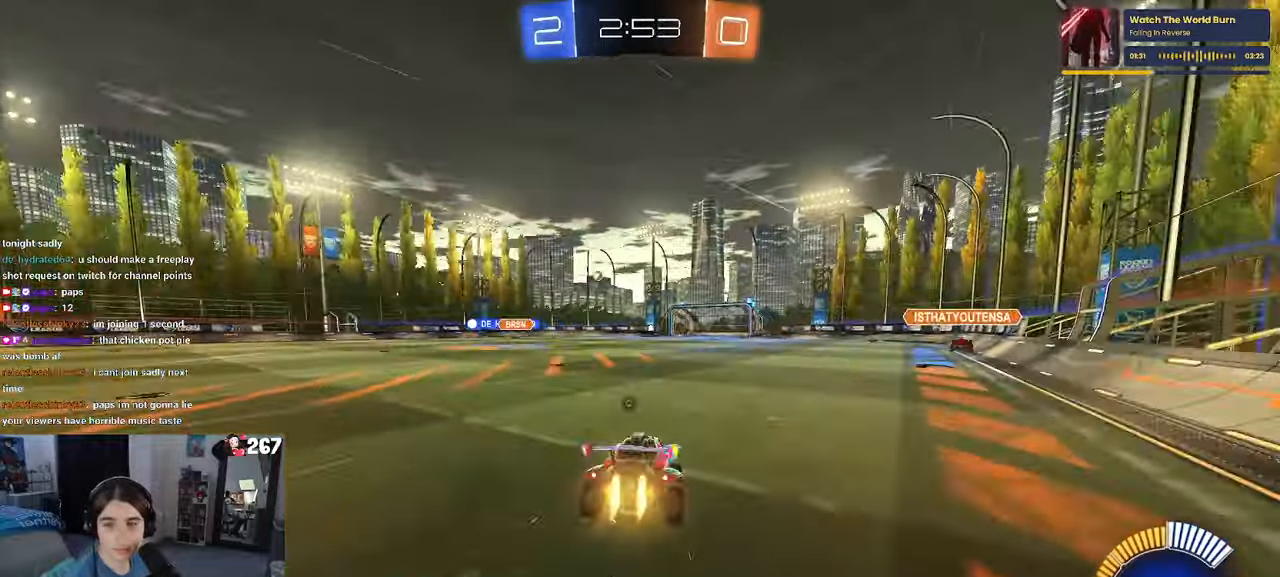
{"buttons": ["SQUARE"], "left_stick": "left", "right_stick": "center", "events": [[16, "TRIANGLE", "down"], [66, "TRIANGLE", "up"], [116, "R1", "up"], [500, "SQUARE", "down"]]}